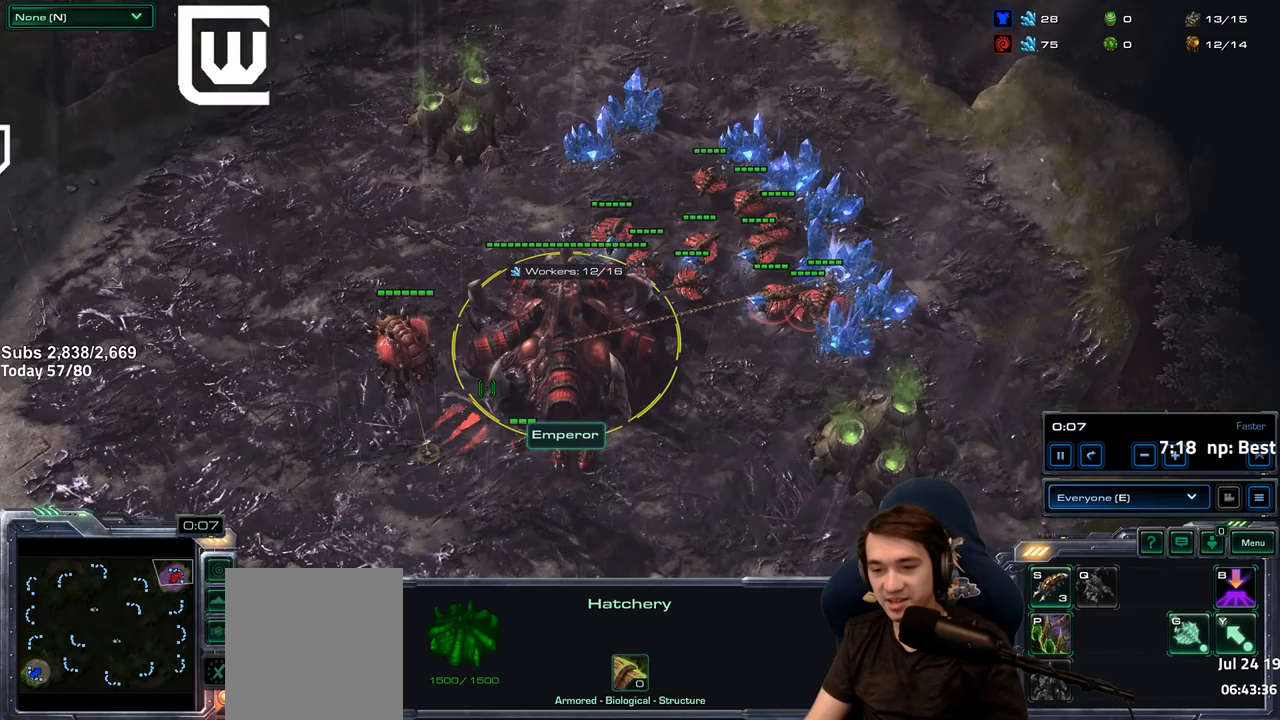
Gameplay with keyboard; each line is a JSON object with the keys held at the frame after it. "events" lists presses ("down") and releases ("up") of "1", "2", "3", "4", "5", "6", "a", "alt", "b", "c", "caps_lock", "ctrl", "d", "e", "escape", "f", "f1", "f2", "f3", "f4", "f5", "f6", "f7", "g", "h", "q", "r", "s", "shift", "space", "super", "t", "tab", "tilde", "v", "w", "x", "y" and "z" between this image and that frame as [ms after this image, input, new state], when the widget could be followed in between. No other keys are recorded. Mouse input is not recorded.
{"keys": [], "events": []}
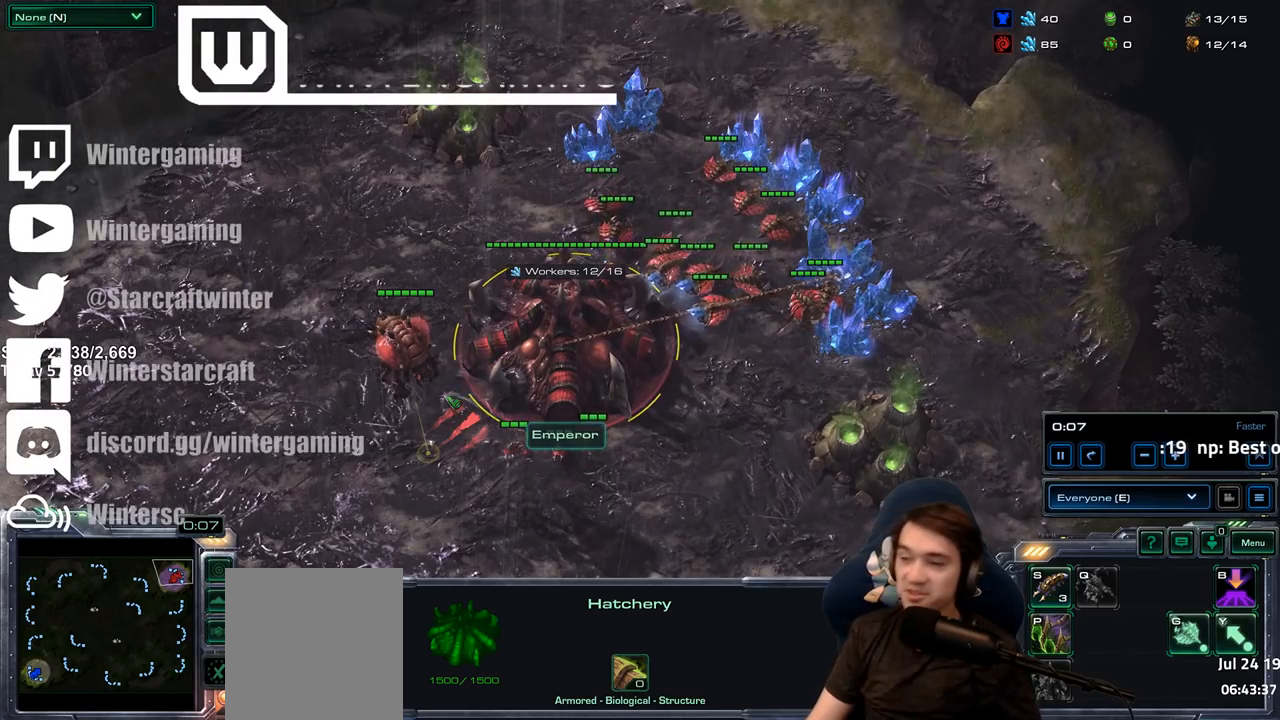
{"keys": [], "events": [[33, "2", "down"], [233, "2", "up"]]}
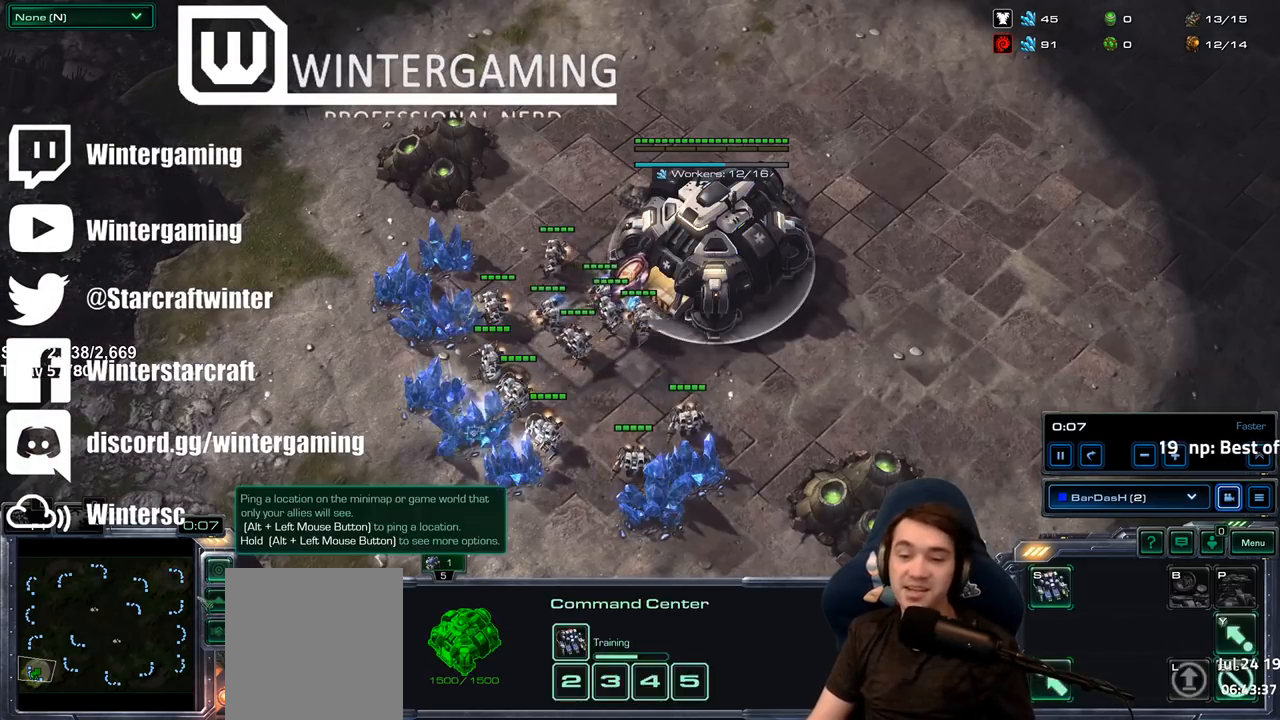
{"keys": [], "events": [[400, "1", "down"], [450, "1", "up"]]}
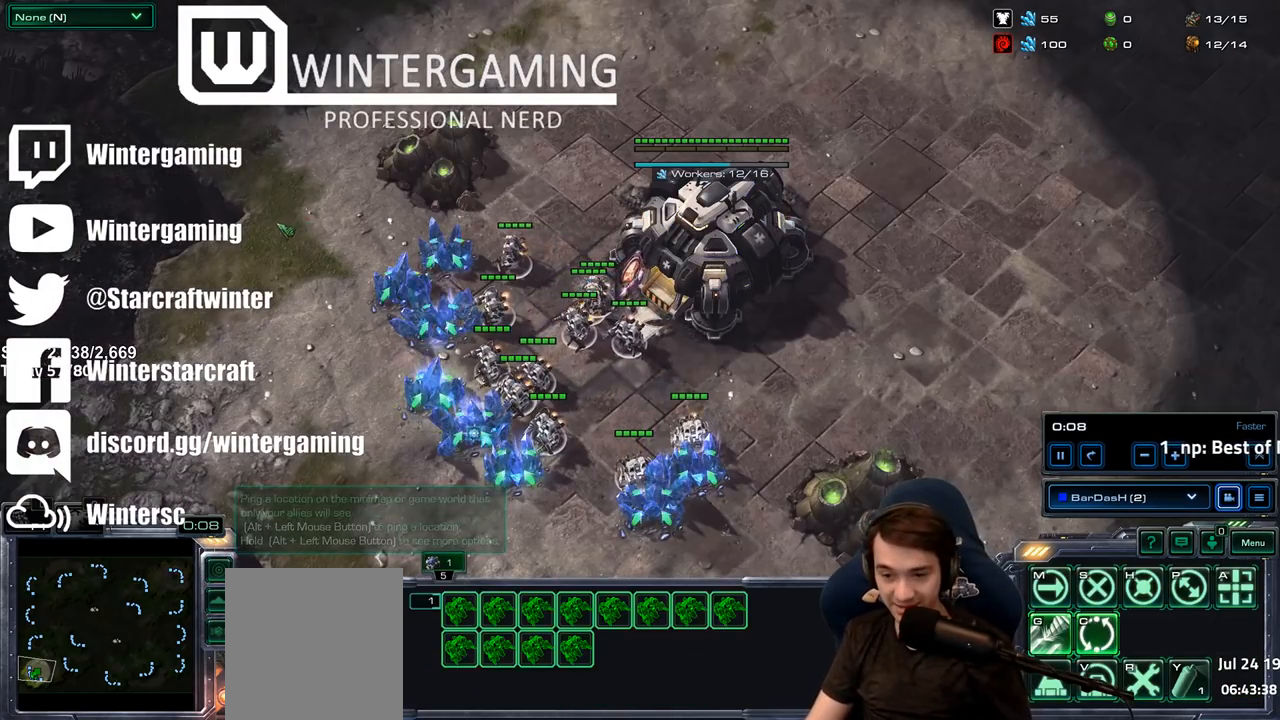
{"keys": [], "events": []}
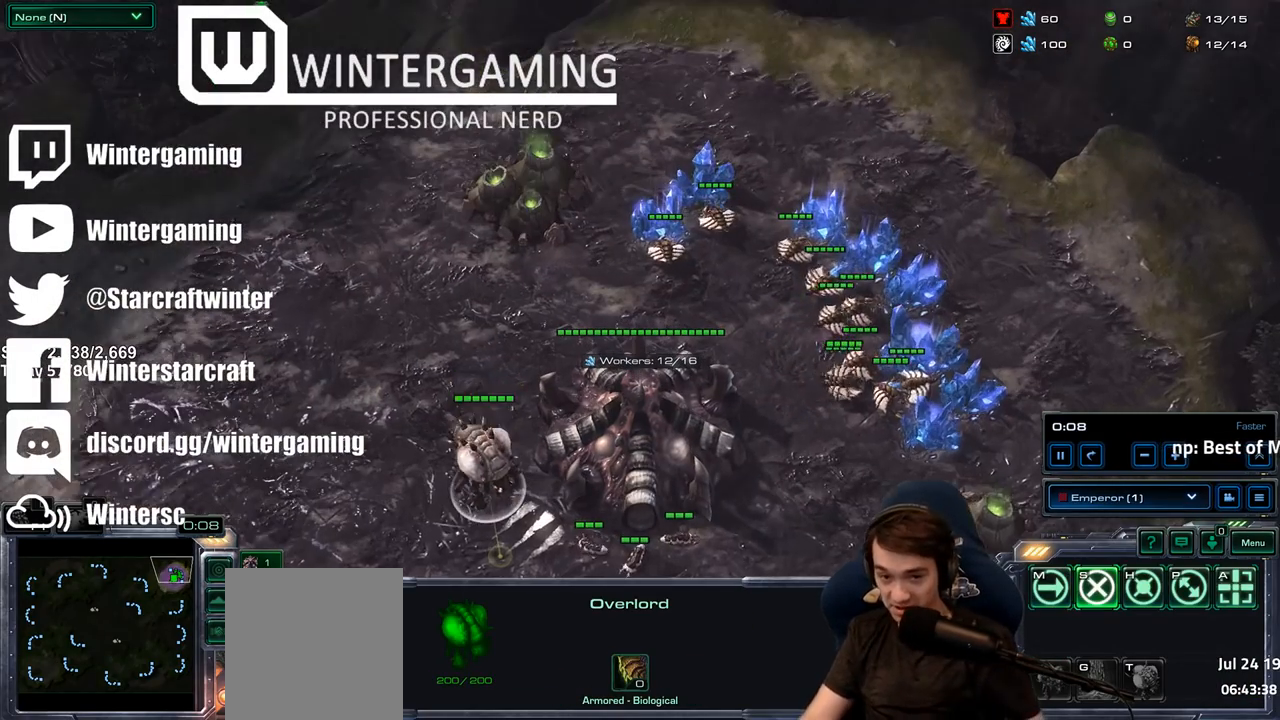
{"keys": [], "events": [[300, "d", "down"], [417, "d", "up"]]}
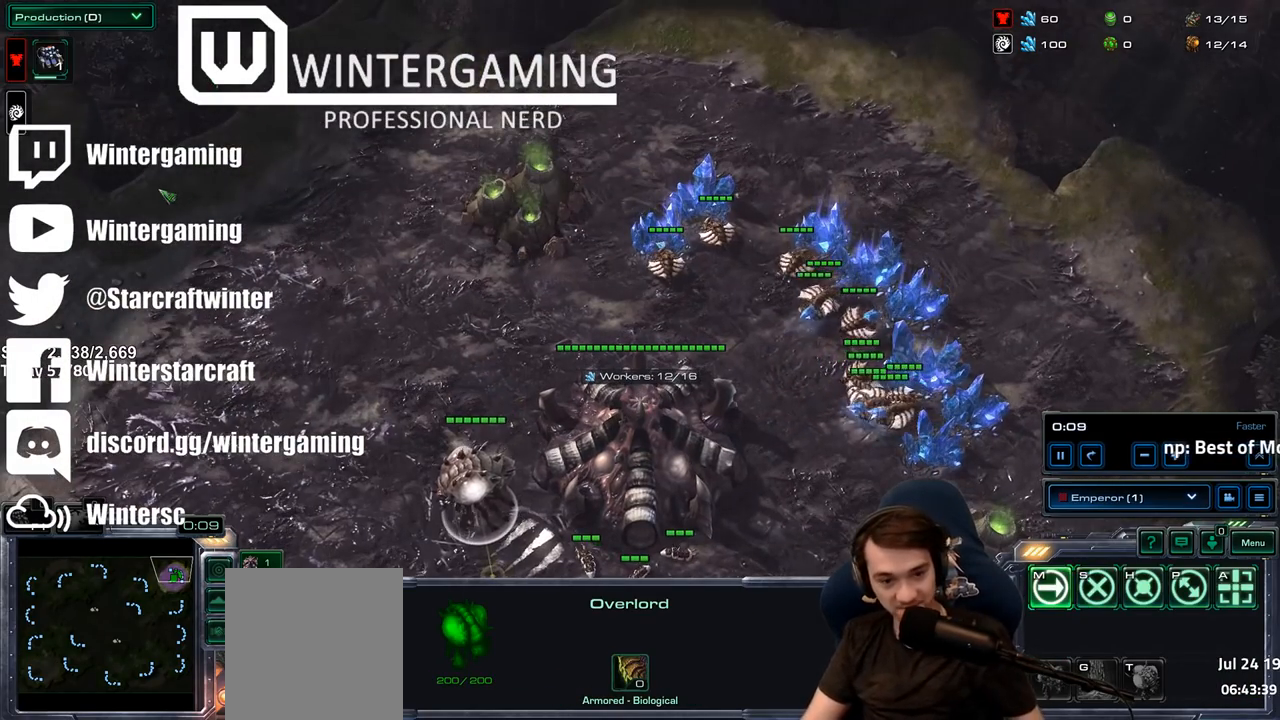
{"keys": []}
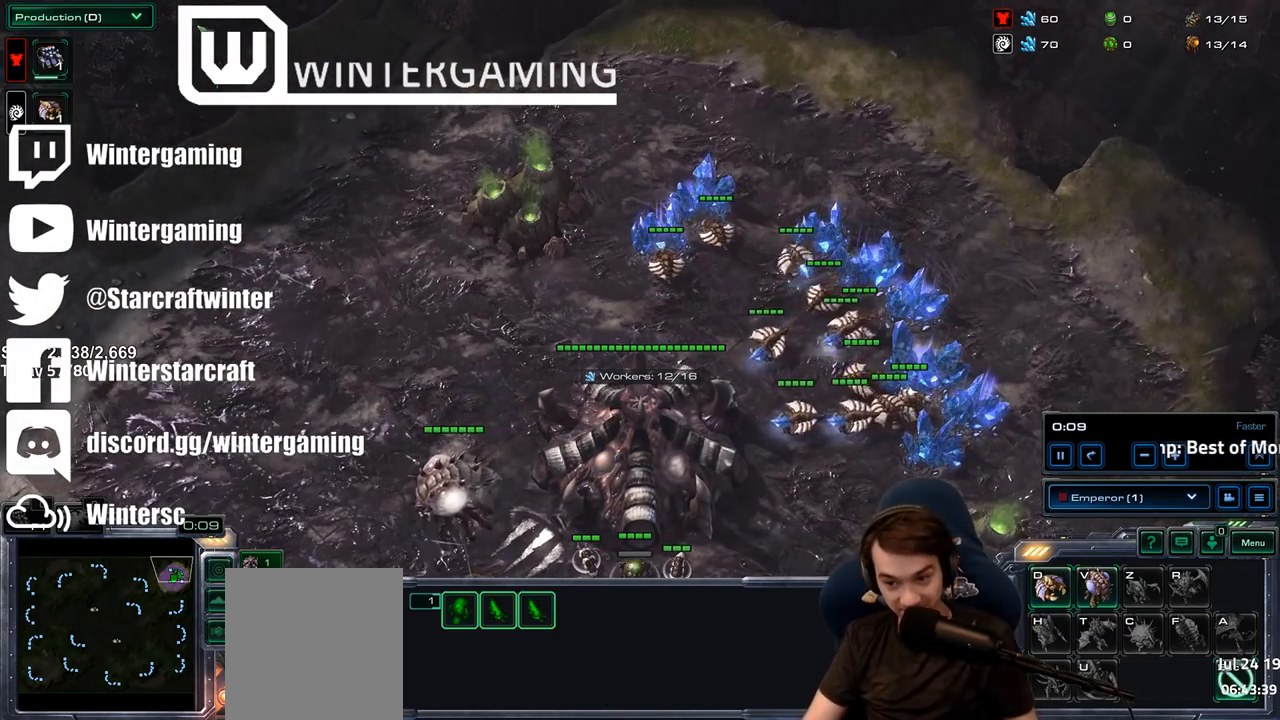
{"keys": ["c"], "events": [[450, "c", "down"]]}
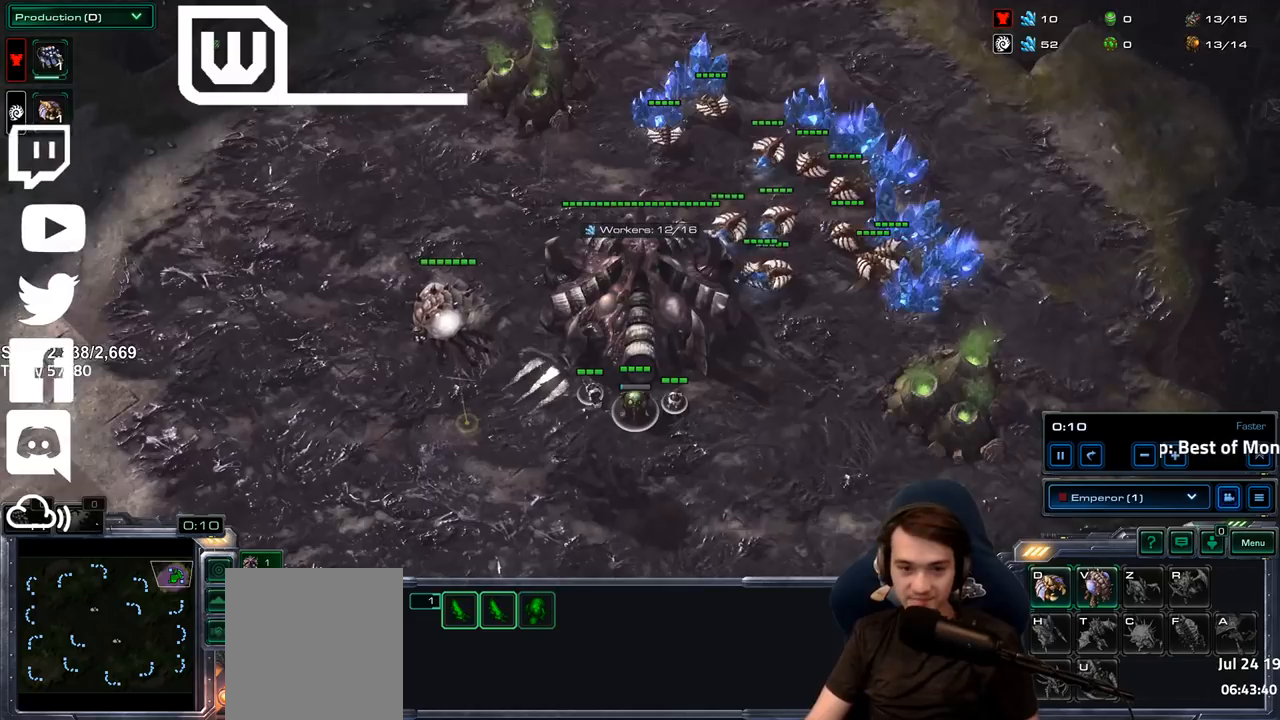
{"keys": []}